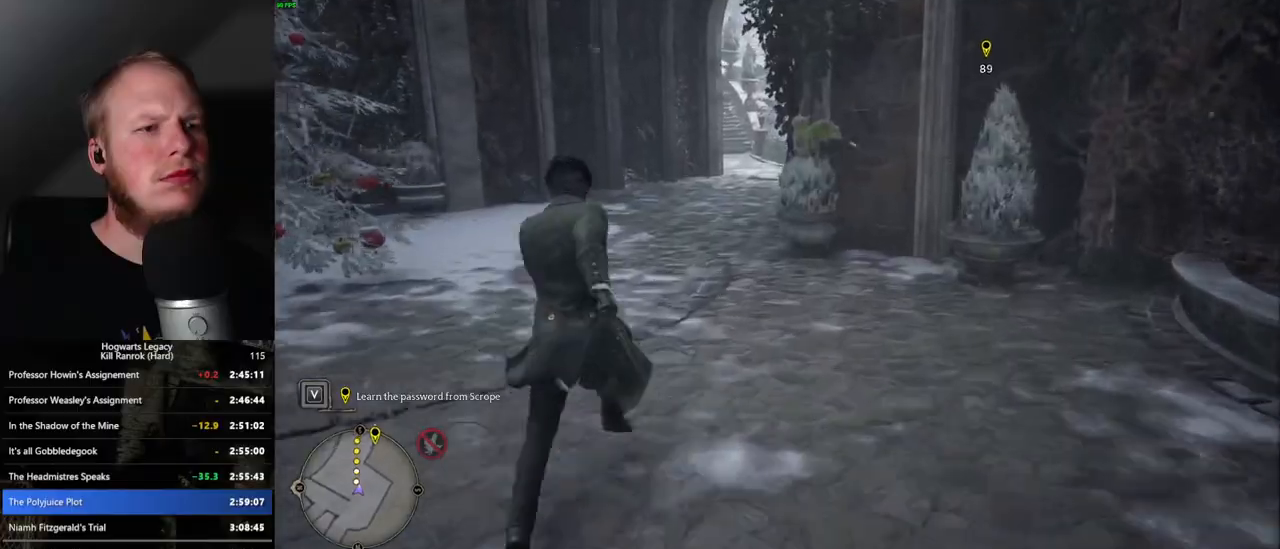
Gameplay with keyboard and mouse; each line is a JSON object with the keys and mouse buttons held at the frame after it. "events" lists presses ("down") and releases ("up") of ".", "/", "0", "1", "2", "3", "4", "5", "6", "7", "8", "9", "a", "alt_l", "alt_r", "b", "backslash", "backspace", "c", "caps_lock", "comma", "ctrl_l", "ctrl_r", "d", "e", "equals", "escape", "f", "f1", "f10", "f11", "f12", "f2", "f3", "f4", "f5", "f6", "f7", "f8", "f9", "g", "h", "i", "j", "k", "l", "lbracket", "m", "minus", "n", "o", "p", "q", "quote", "r", "rbracket", "return", "s", "semicolon", "shift_l", "shift_r", "space", "super", "super_r", "t", "tab", "tilde", "u", "v", "w", "x", "y", "z", "mouse_left", "mouse_wheel", "mouse_right", "mouse_mb4" and "mouse_mb5" between this image and that frame as [ms after this image, input, new state], when the widget could be followed in between. "mouse_left", "mouse_wheel", "mouse_right", "mouse_mb4", "mouse_mb5" = the "left", "wheel", "right", "mb4", "mb5" buttons of the "mouse" list. No other keys are recorded. "wheel" means that the mouse wheel is clicked or scrolled. Mouse movement is not recorded.
{"keys": ["w"], "mouse": [], "events": []}
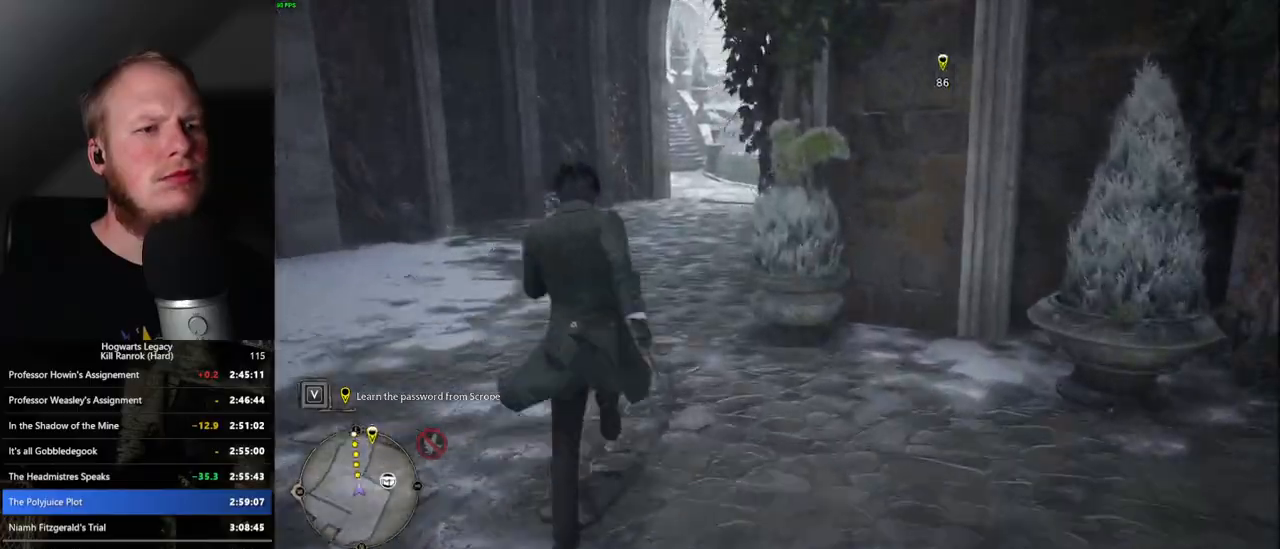
{"keys": ["w"], "mouse": [], "events": []}
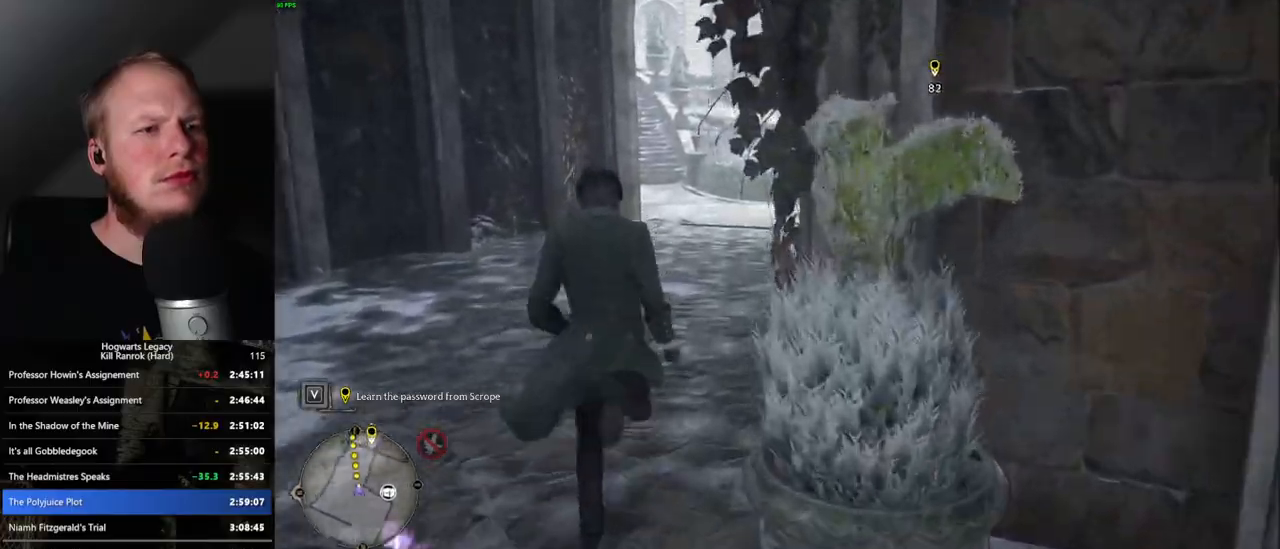
{"keys": ["w"], "mouse": [], "events": []}
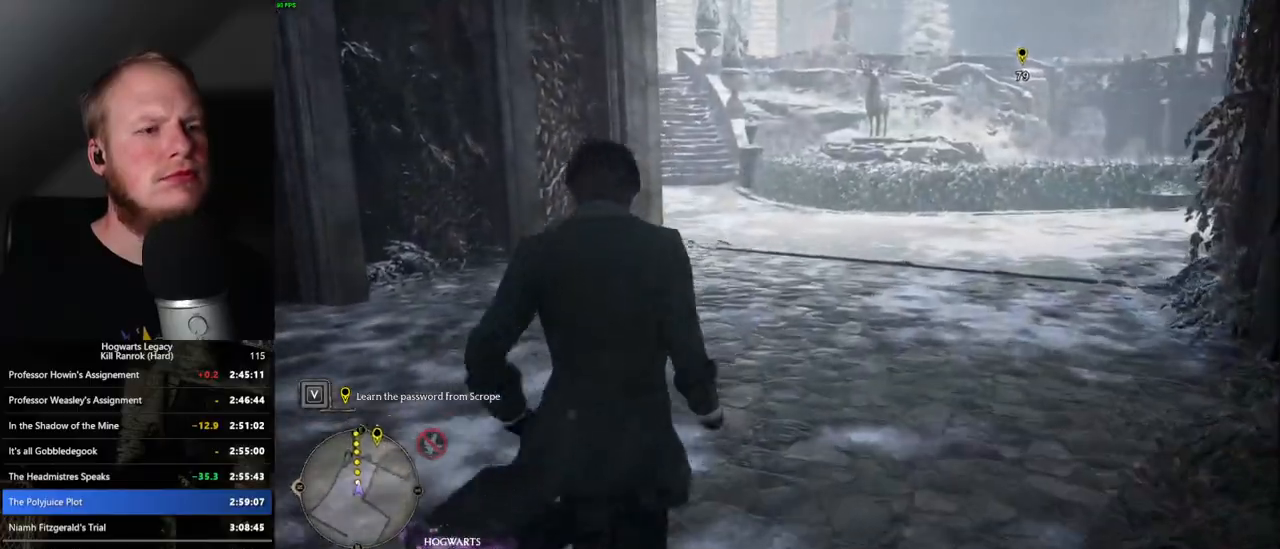
{"keys": ["w"], "mouse": [], "events": []}
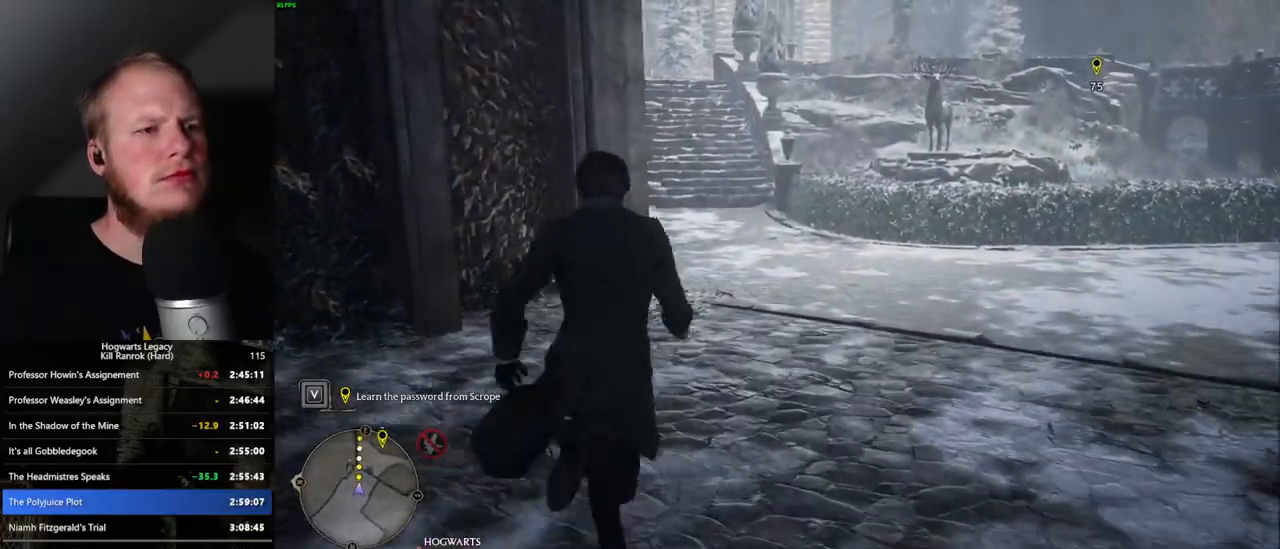
{"keys": ["w"], "mouse": [], "events": []}
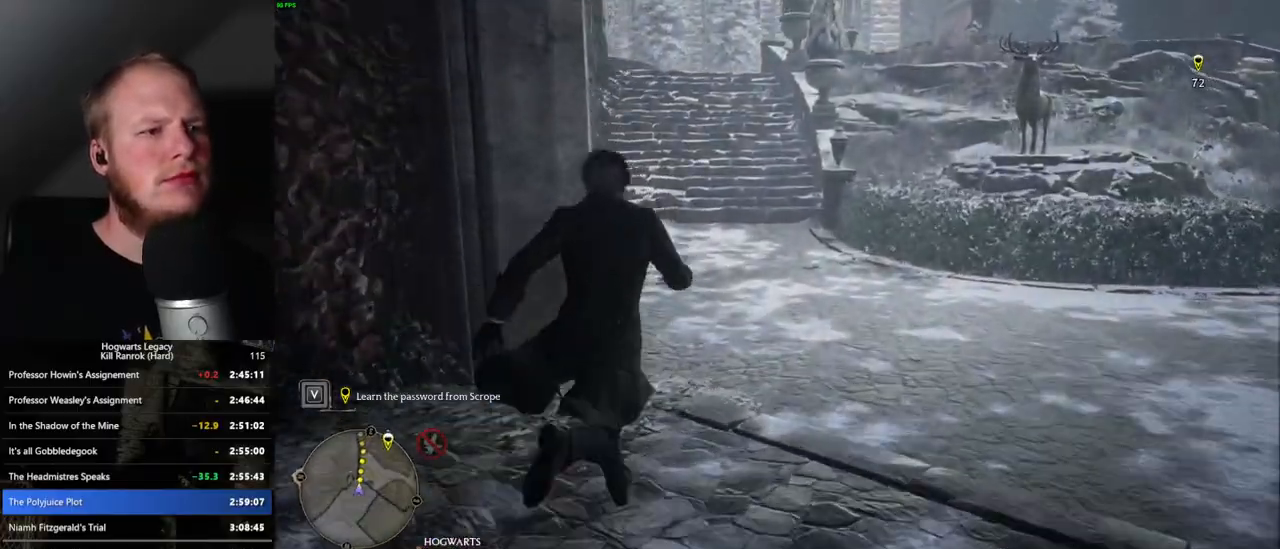
{"keys": ["w"], "mouse": [], "events": []}
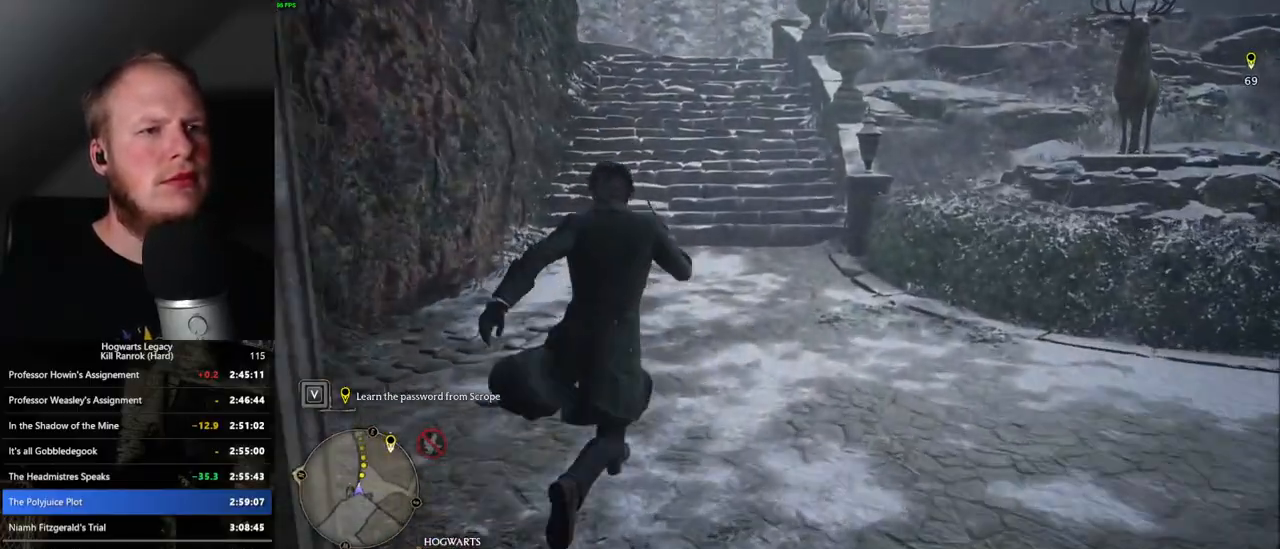
{"keys": ["w"], "mouse": [], "events": []}
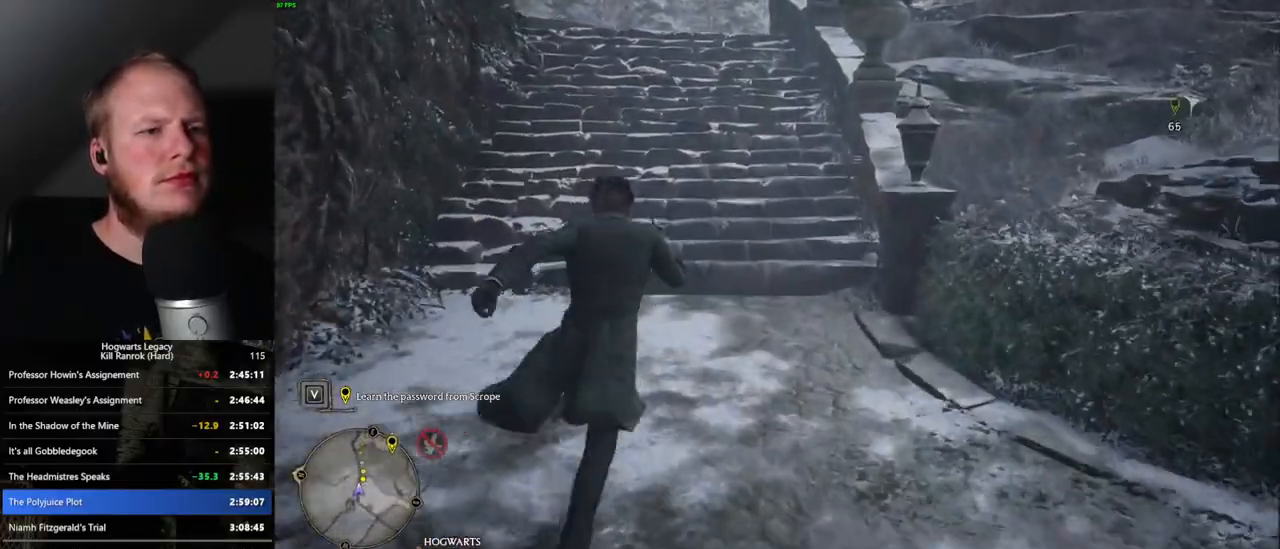
{"keys": ["w"], "mouse": [], "events": []}
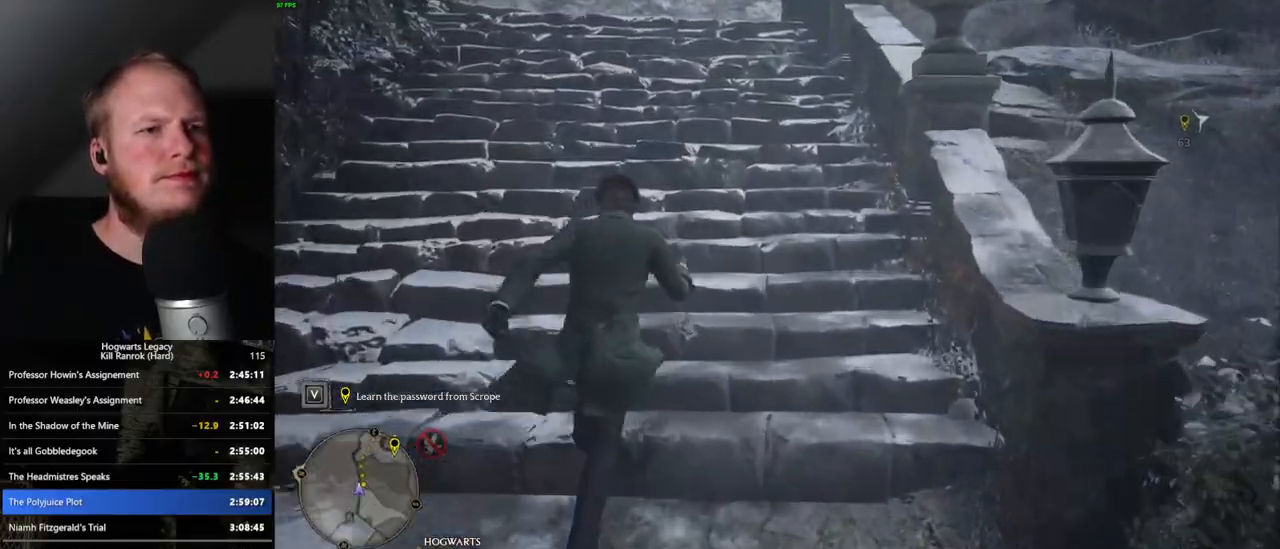
{"keys": ["w"], "mouse": [], "events": []}
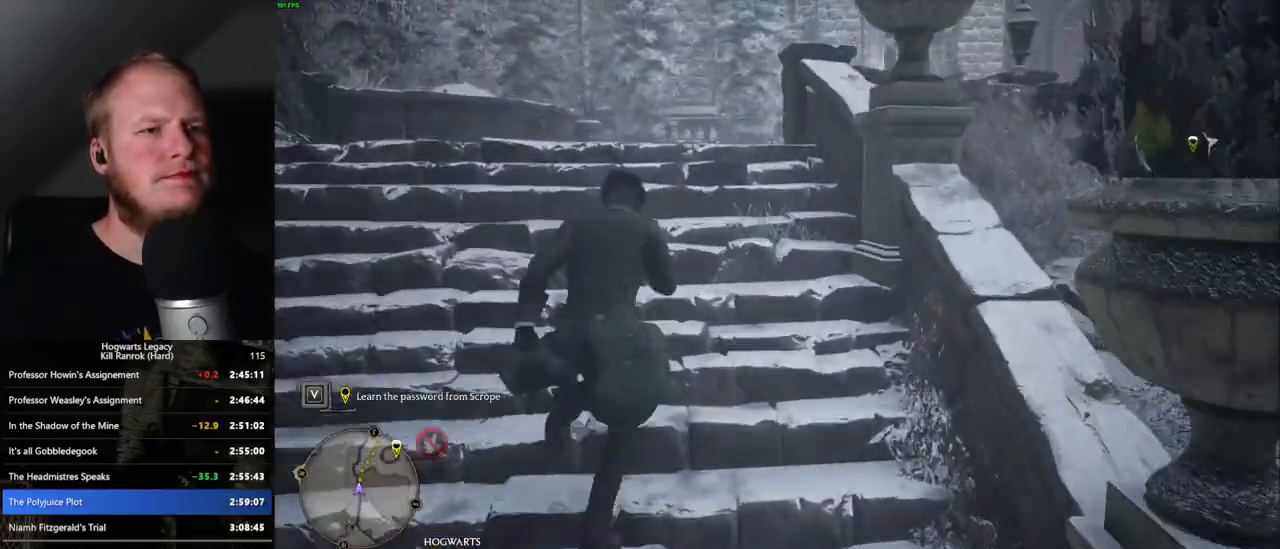
{"keys": ["w"], "mouse": [], "events": []}
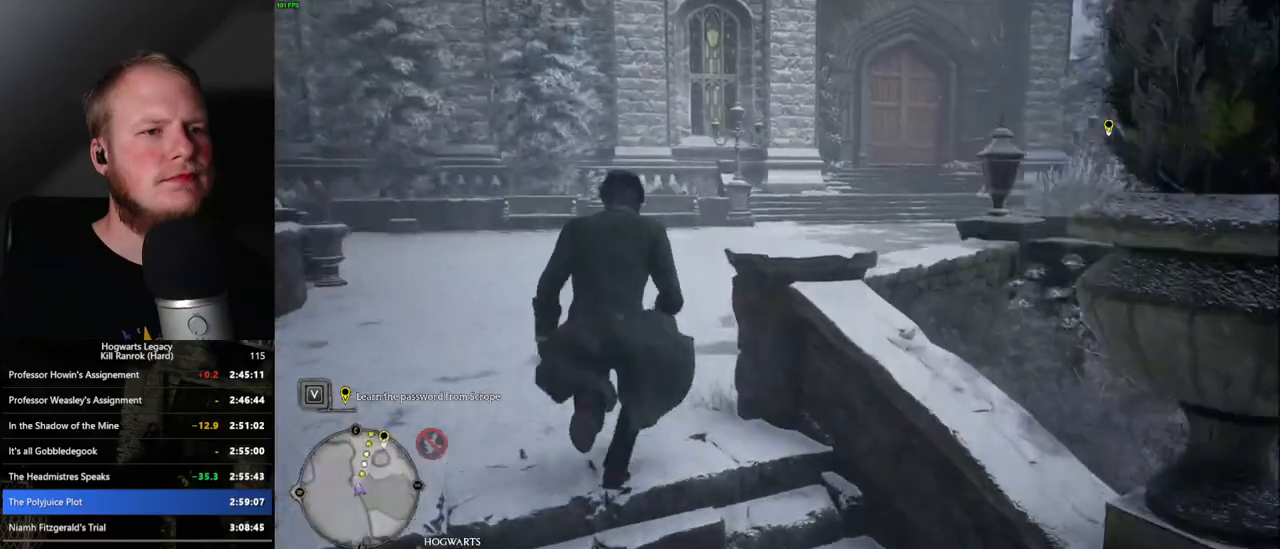
{"keys": ["w"], "mouse": [], "events": []}
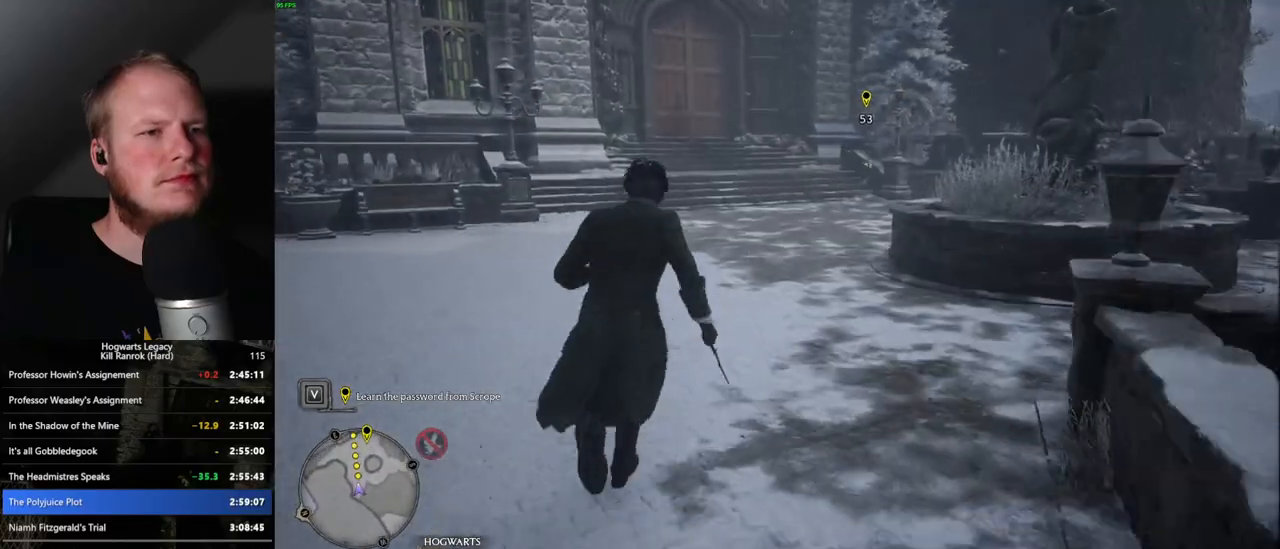
{"keys": ["w"], "mouse": [], "events": []}
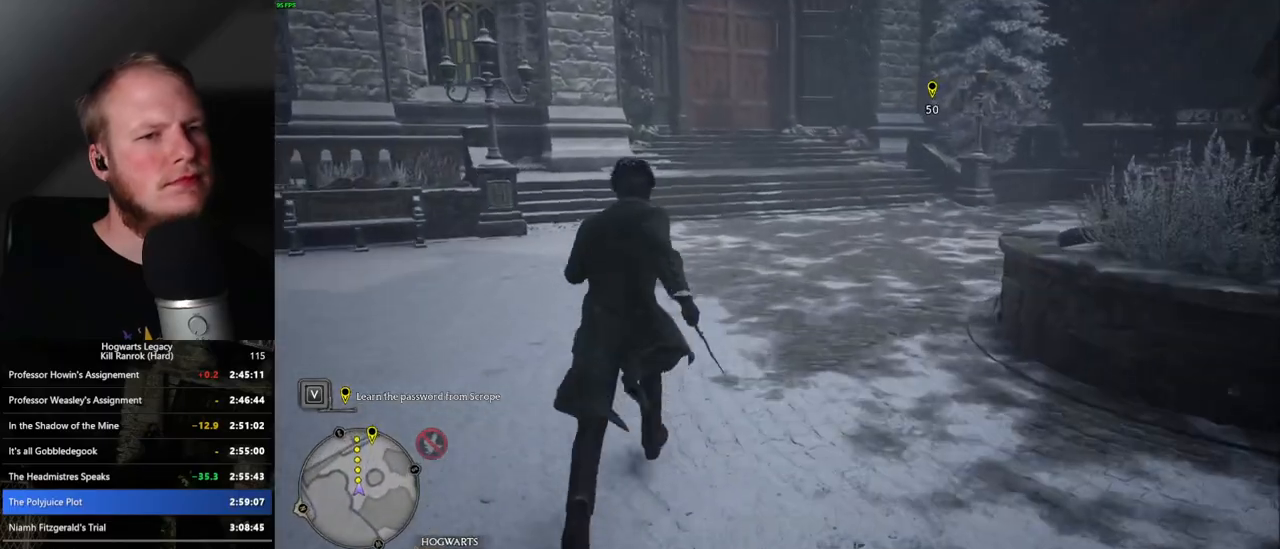
{"keys": ["w"], "mouse": [], "events": []}
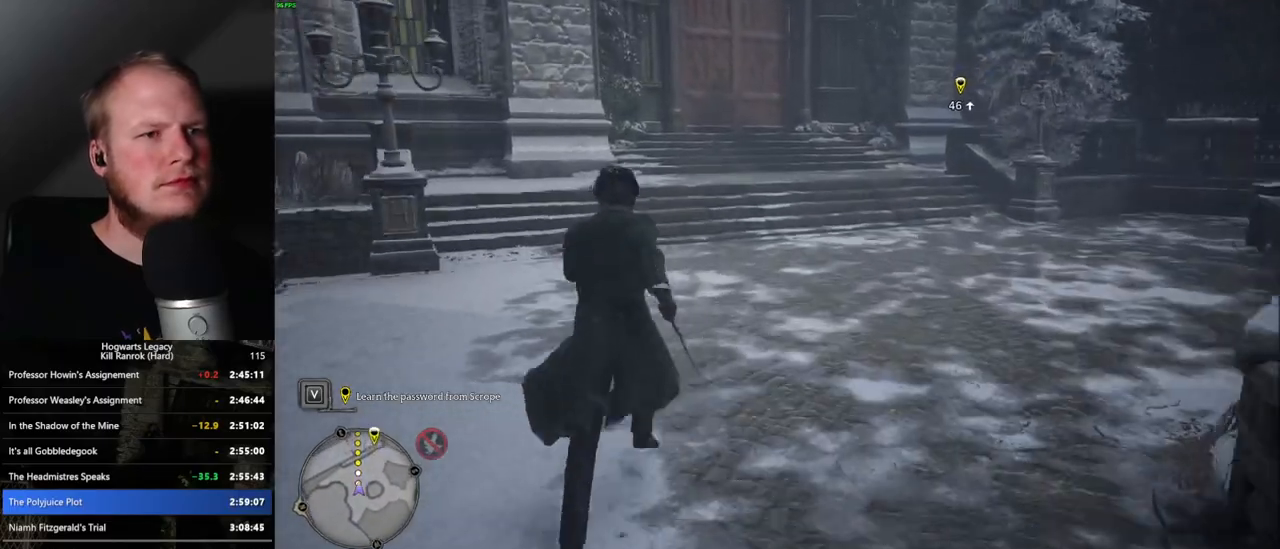
{"keys": ["w"], "mouse": [], "events": []}
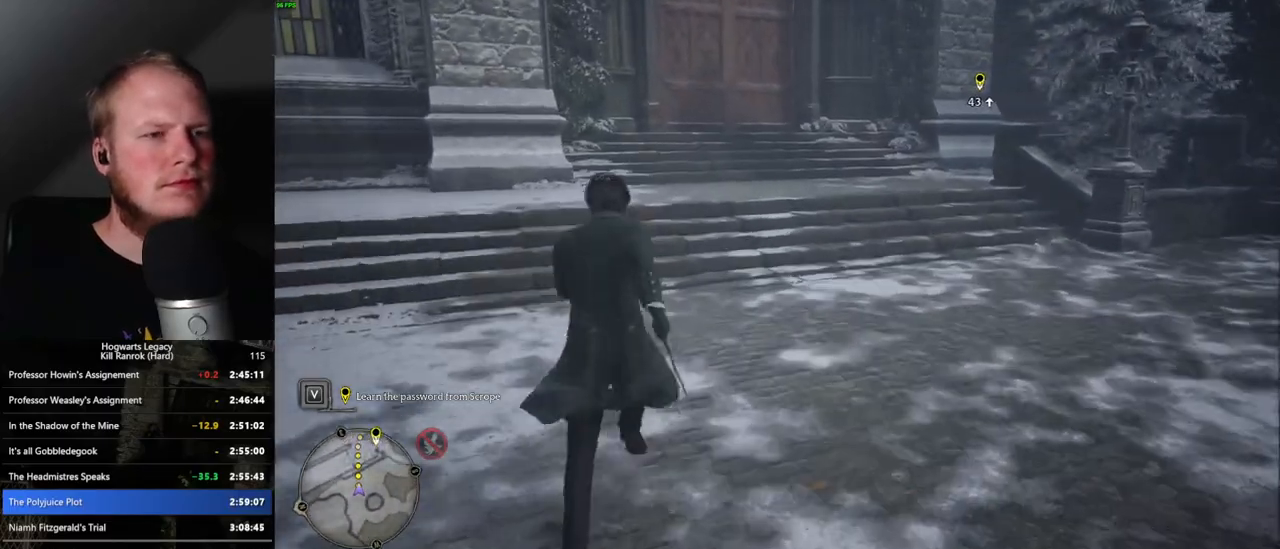
{"keys": ["w"], "mouse": [], "events": []}
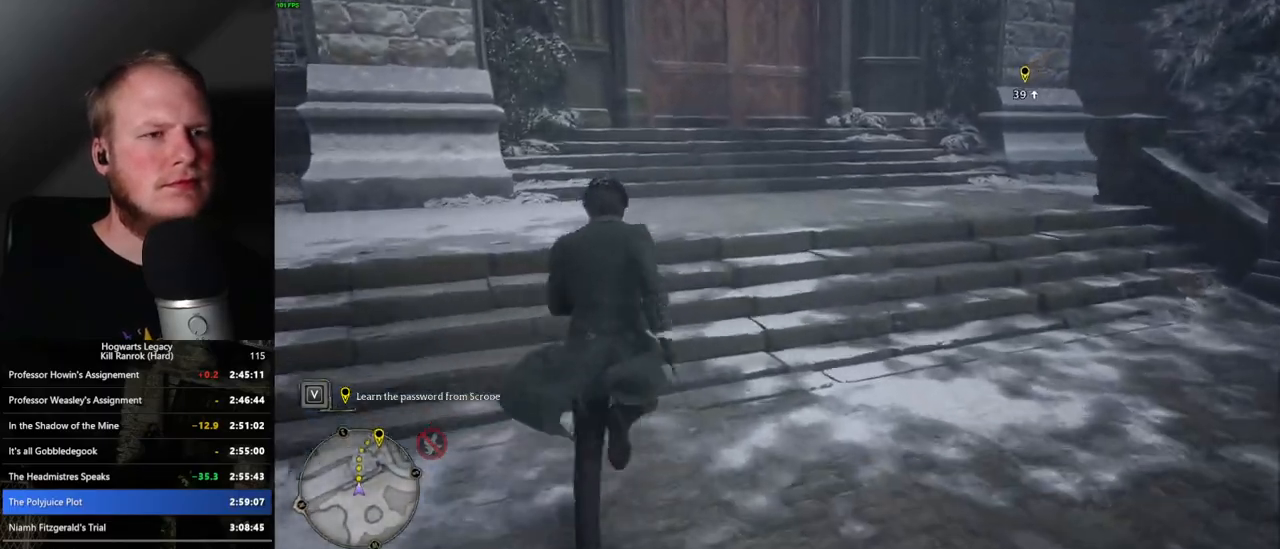
{"keys": ["w"], "mouse": [], "events": []}
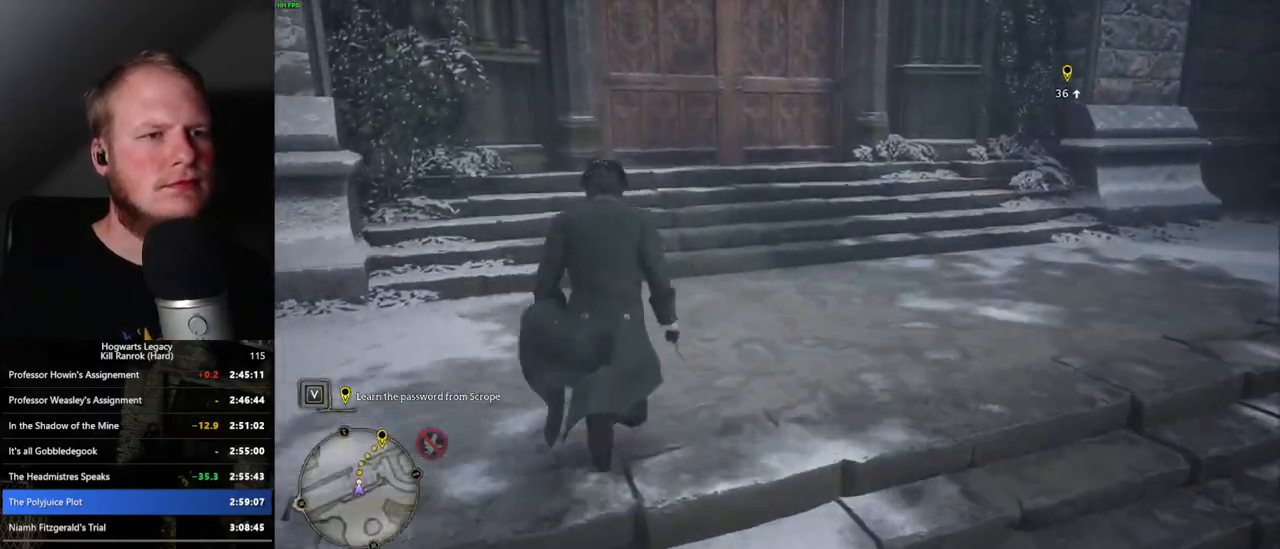
{"keys": ["w"], "mouse": [], "events": []}
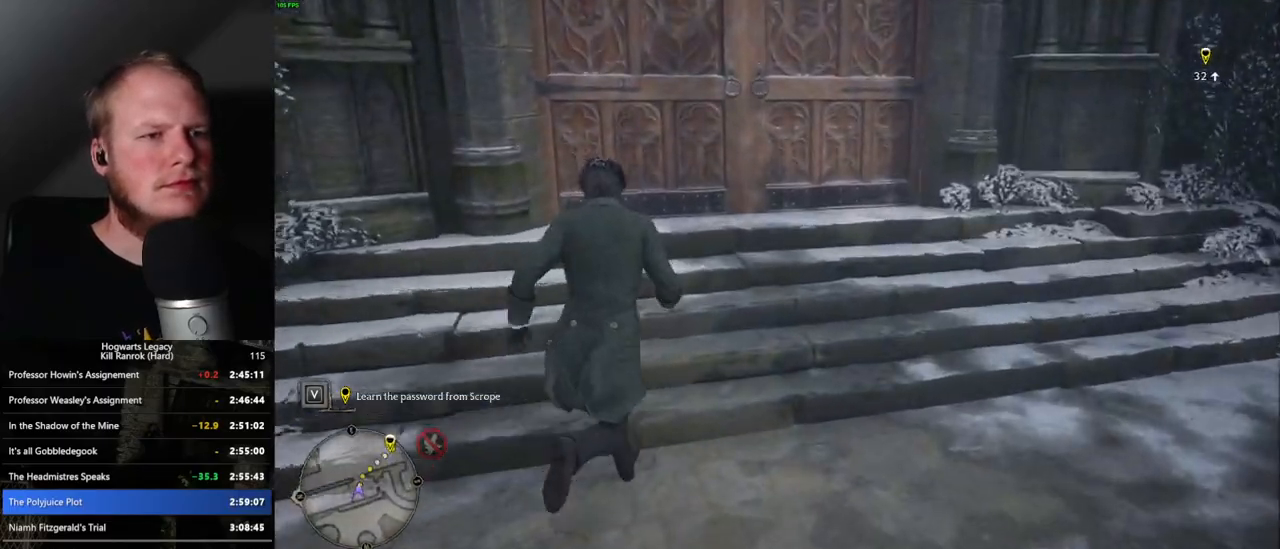
{"keys": ["w"], "mouse": [], "events": []}
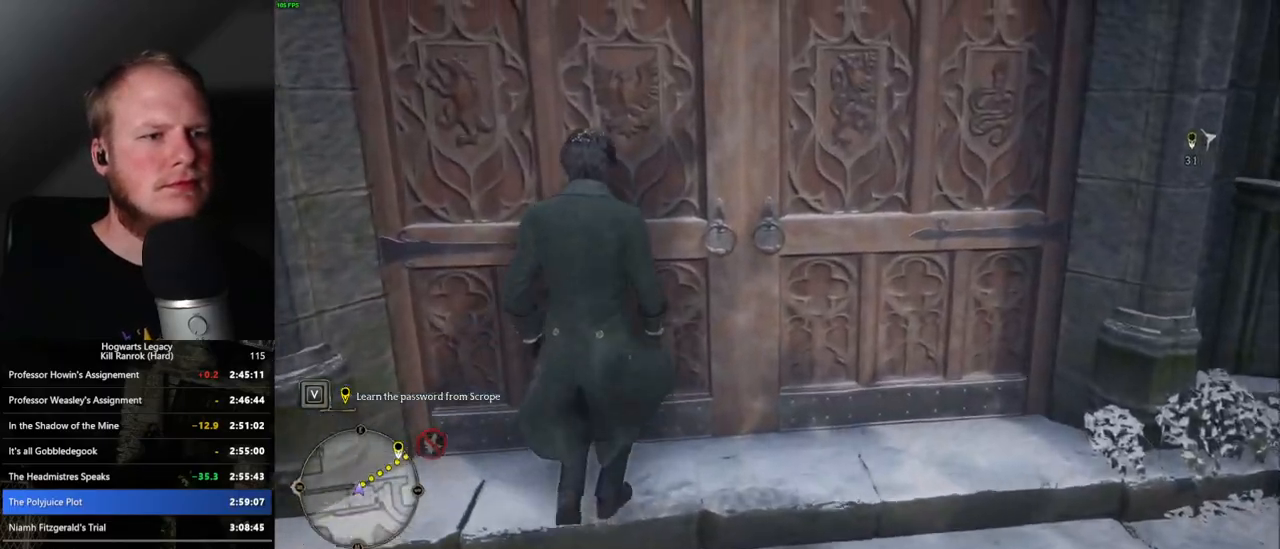
{"keys": ["w"], "mouse": [], "events": [[33, "space", "down"], [367, "space", "up"]]}
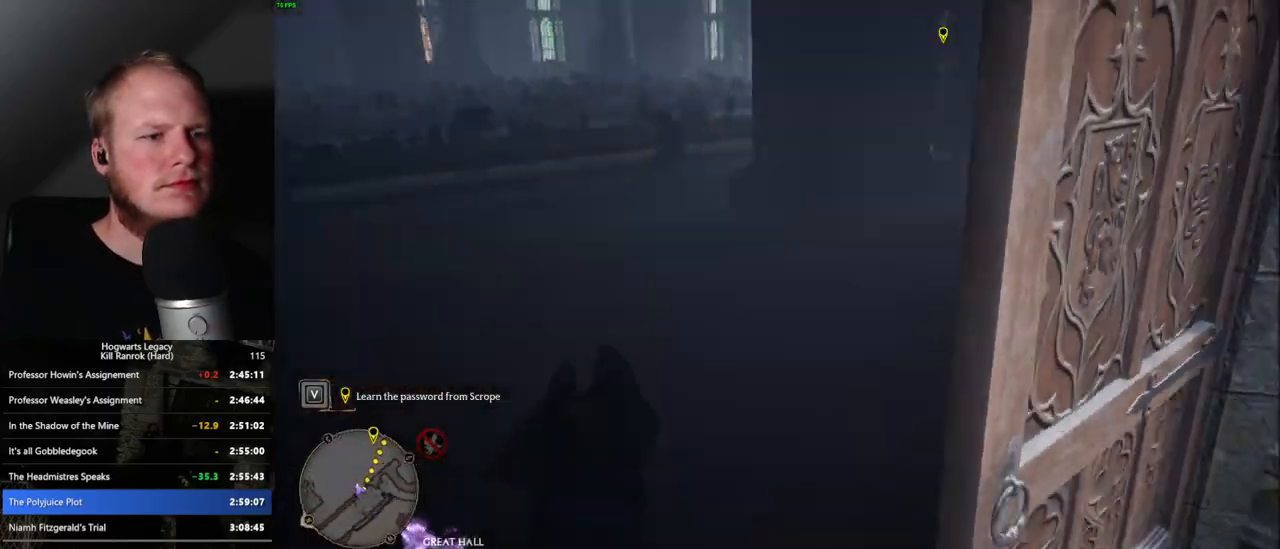
{"keys": ["w"], "mouse": [], "events": [[233, "d", "down"], [383, "d", "up"]]}
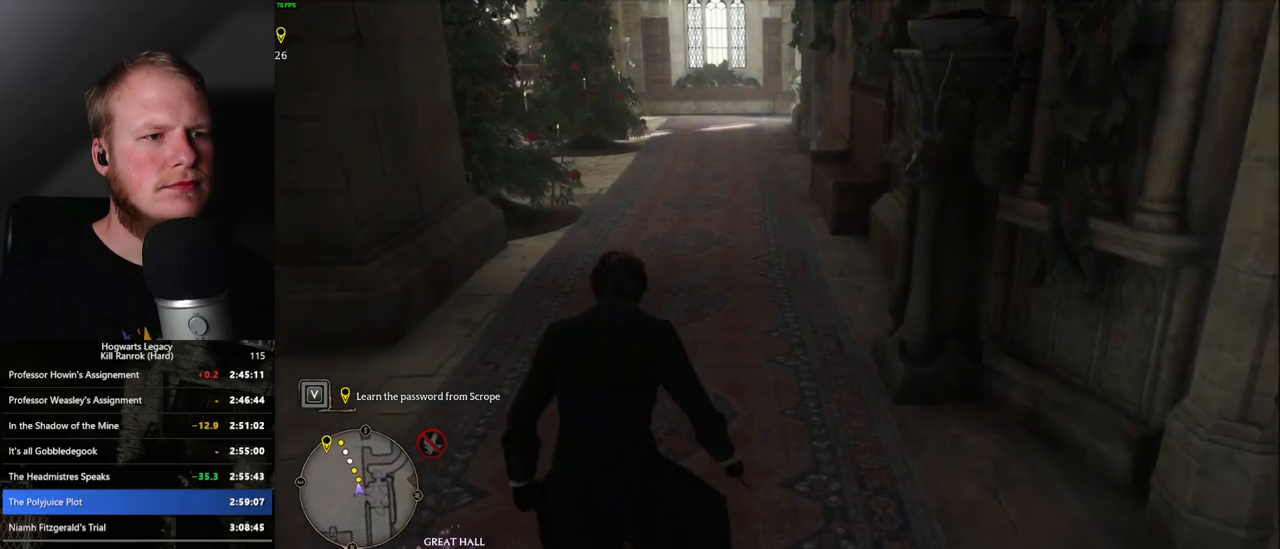
{"keys": ["w"], "mouse": [], "events": []}
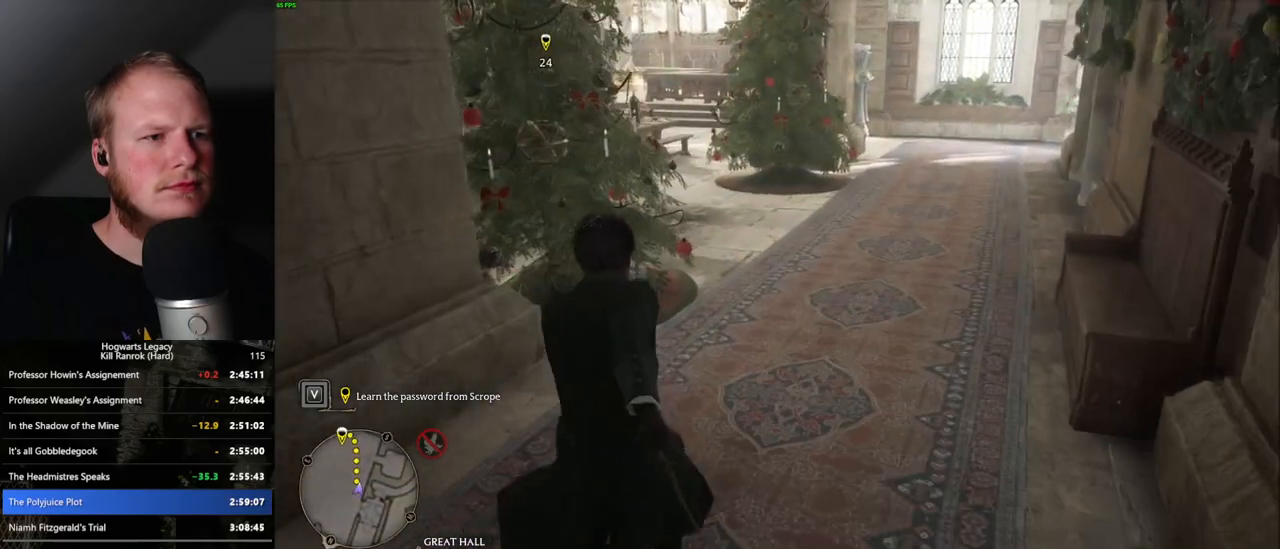
{"keys": ["w"], "mouse": [], "events": []}
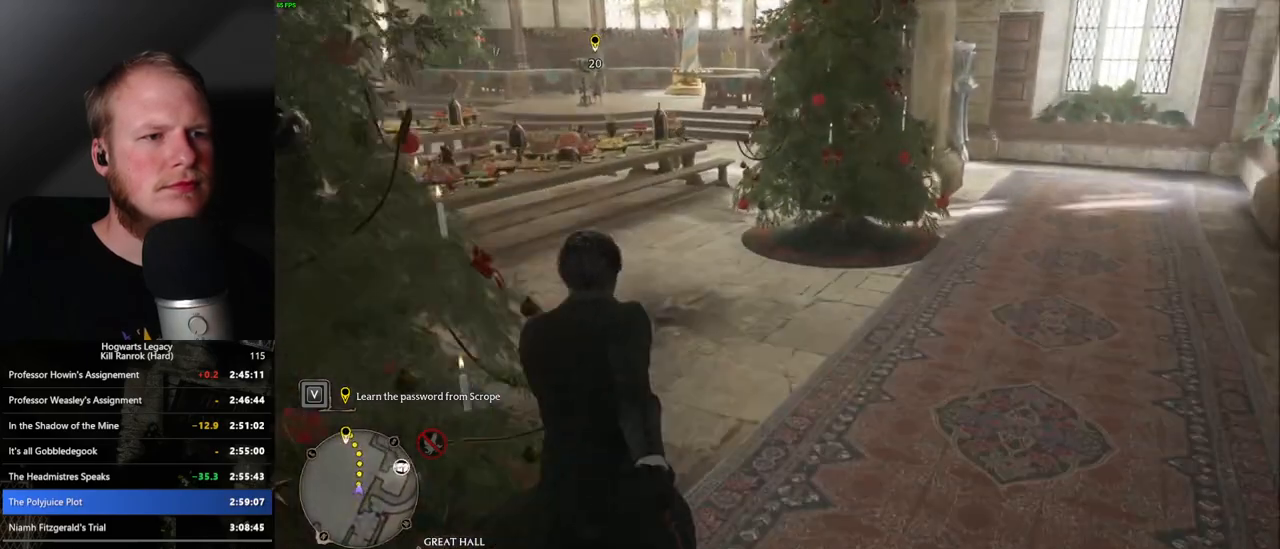
{"keys": ["w"], "mouse": [], "events": [[400, "a", "down"], [467, "a", "up"]]}
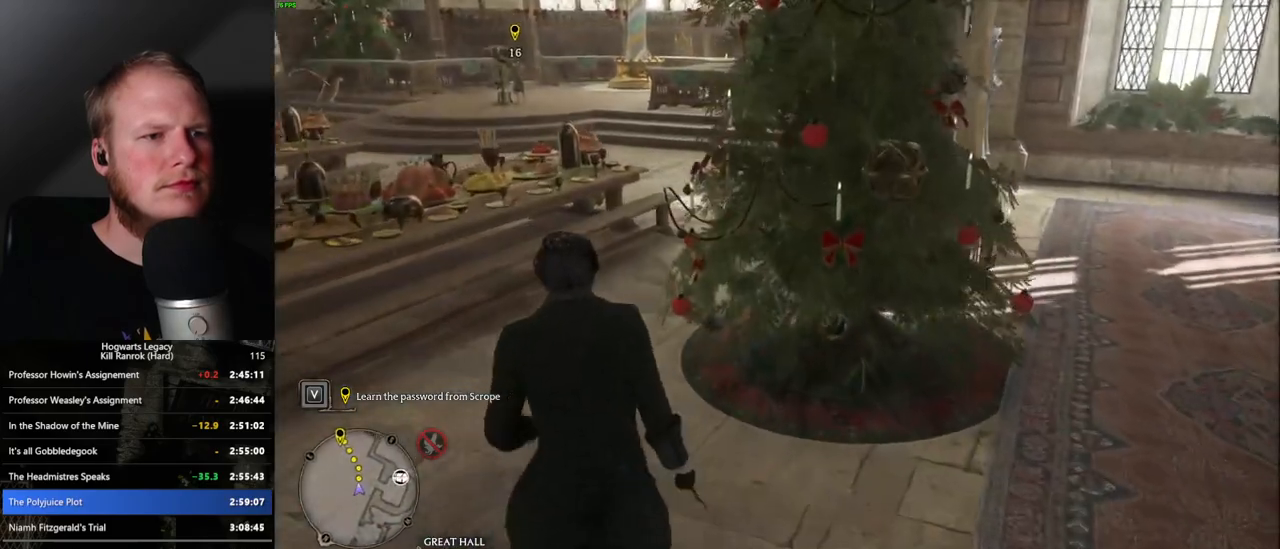
{"keys": ["w"], "mouse": [], "events": []}
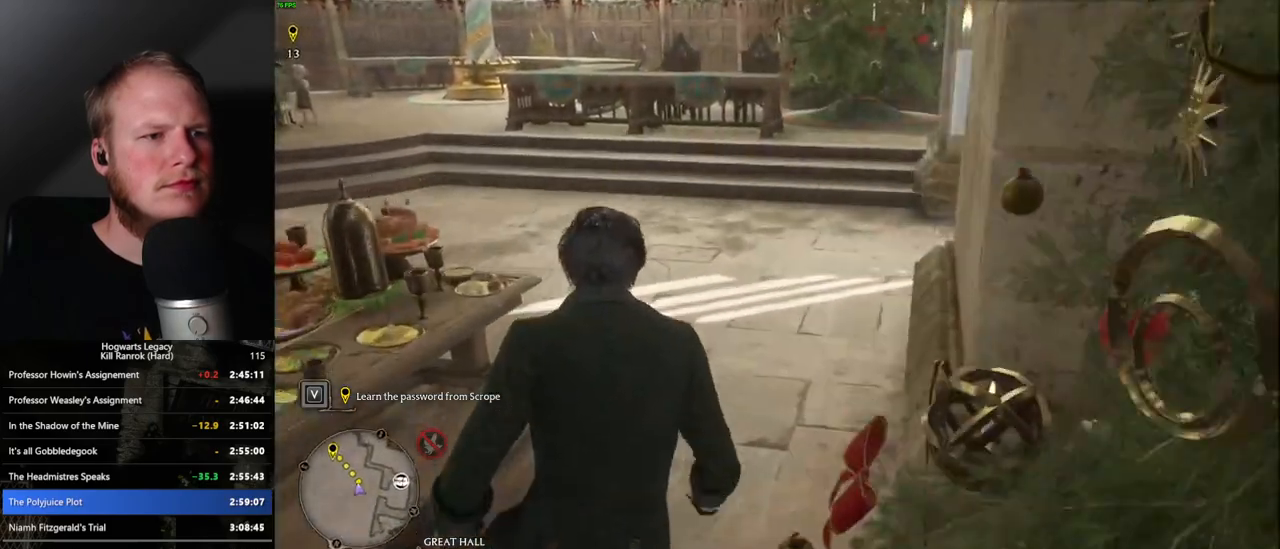
{"keys": ["w"], "mouse": [], "events": []}
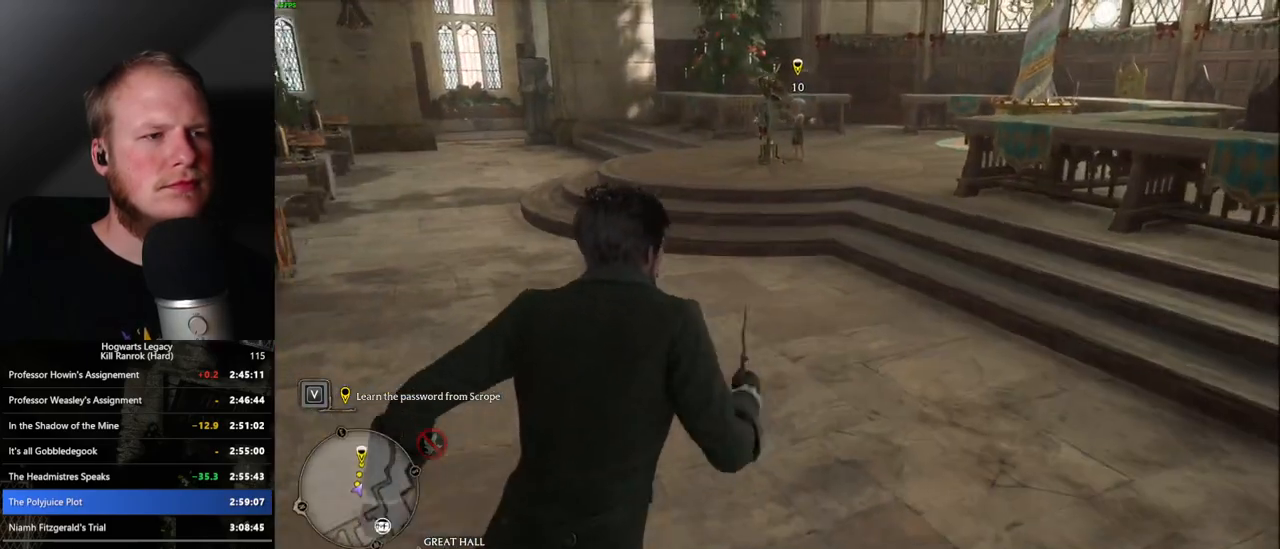
{"keys": ["w"], "mouse": [], "events": []}
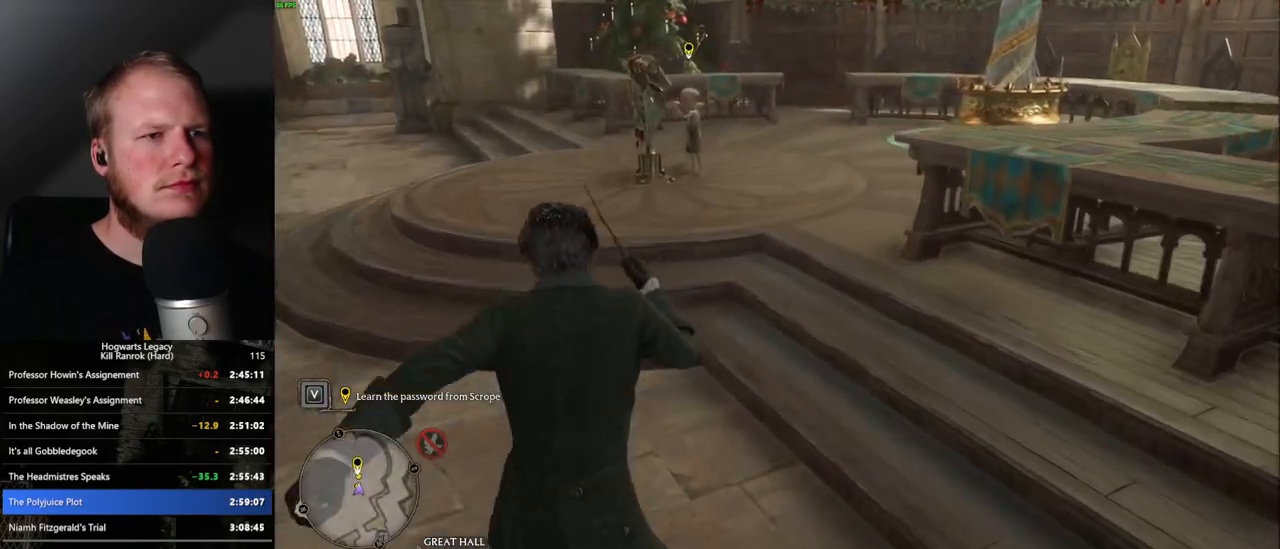
{"keys": ["f", "w"], "mouse": [], "events": [[317, "f", "down"], [383, "f", "up"], [483, "f", "down"]]}
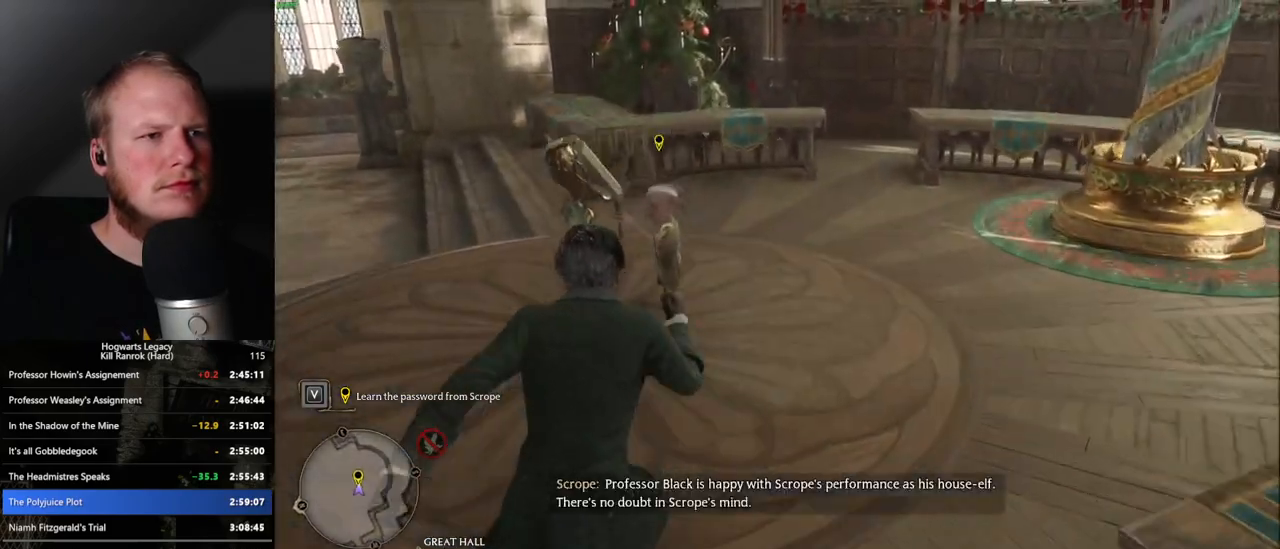
{"keys": [], "mouse": [], "events": [[50, "f", "up"], [150, "f", "down"], [183, "w", "up"], [200, "f", "up"], [300, "f", "down"], [350, "f", "up"], [450, "f", "down"], [500, "f", "up"]]}
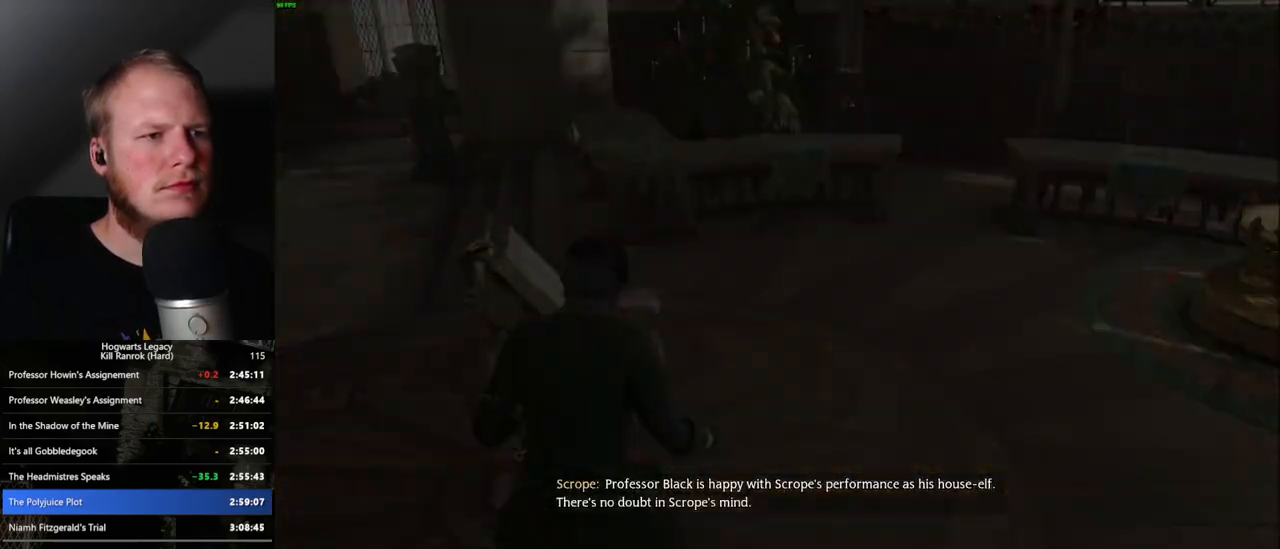
{"keys": ["q", "space"], "mouse": [], "events": [[283, "q", "down"], [300, "space", "down"], [367, "space", "up"], [383, "q", "up"], [467, "q", "down"], [483, "space", "down"]]}
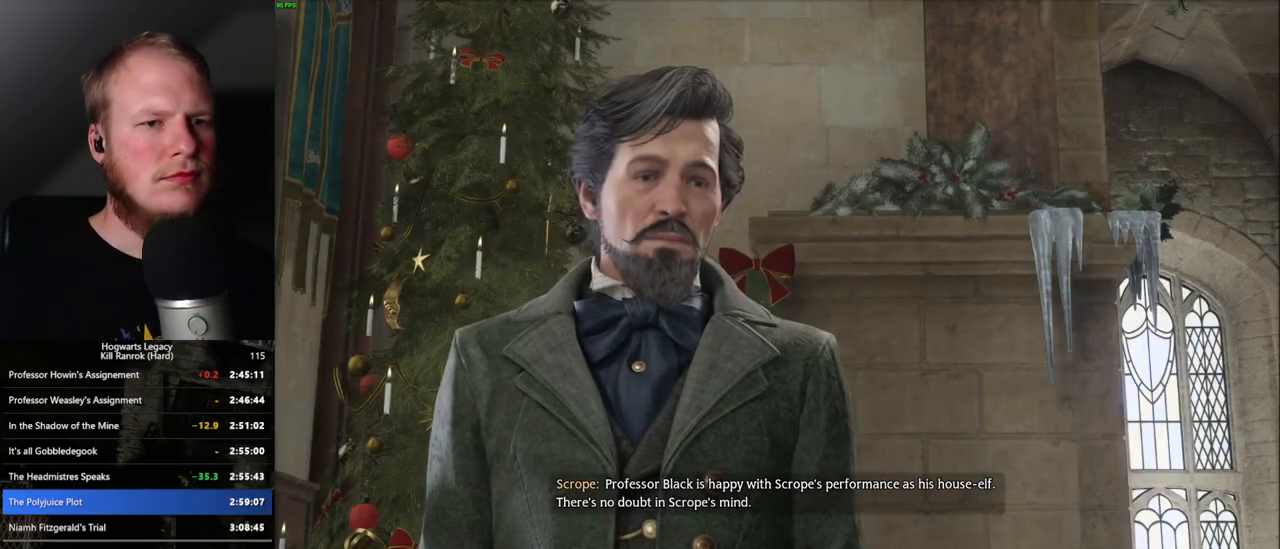
{"keys": ["q", "space"], "mouse": [], "events": [[50, "space", "up"], [67, "q", "up"], [117, "q", "down"], [150, "space", "down"], [200, "q", "up"], [200, "space", "up"], [283, "q", "down"], [300, "space", "down"], [367, "q", "up"], [367, "space", "up"], [433, "q", "down"], [450, "space", "down"]]}
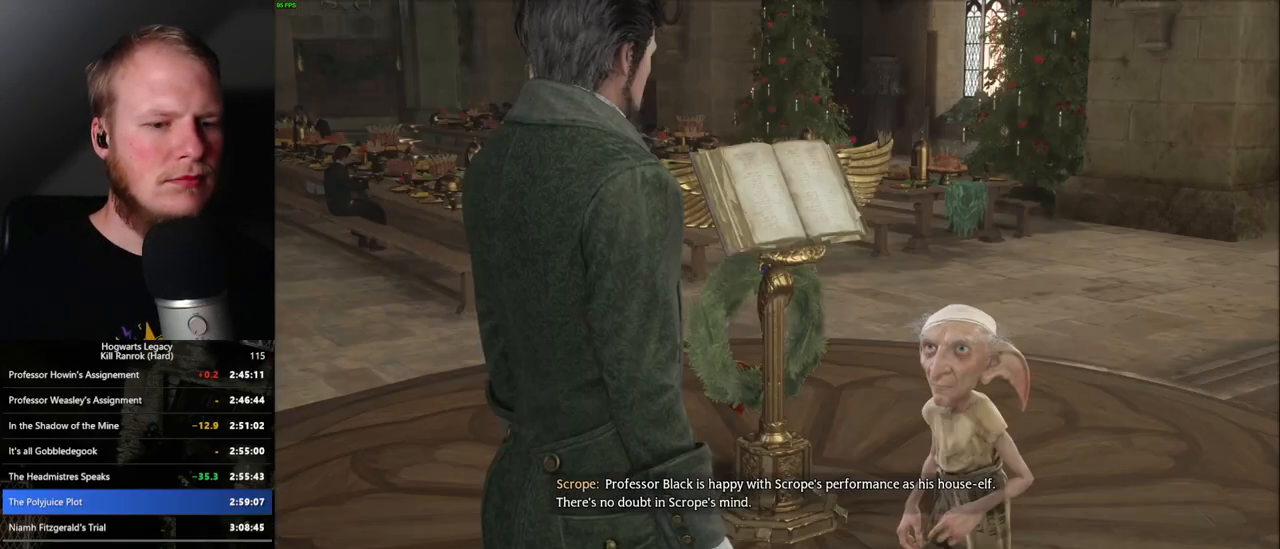
{"keys": [], "mouse": [], "events": [[17, "q", "up"], [17, "space", "up"], [100, "q", "down"], [100, "space", "down"], [150, "space", "up"], [167, "q", "up"], [250, "q", "down"], [250, "space", "down"], [317, "q", "up"], [317, "space", "up"], [400, "q", "down"], [417, "space", "down"], [467, "space", "up"], [483, "q", "up"]]}